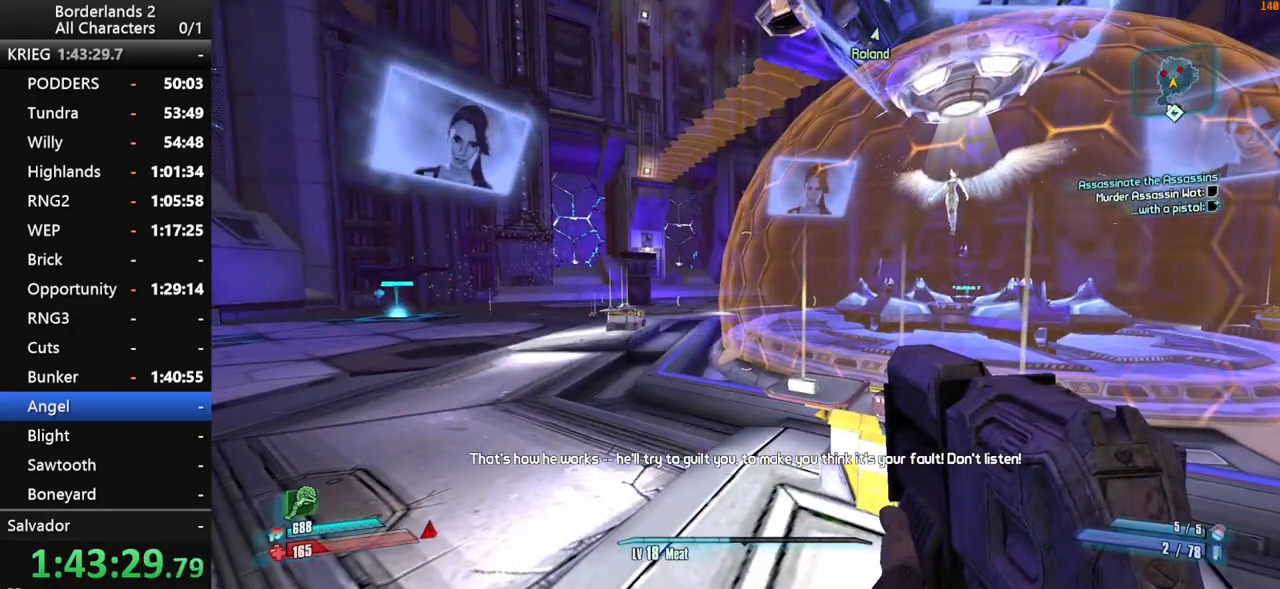
Gameplay with keyboard and mouse; each line is a JSON object with the keys and mouse buttons held at the frame after it. "events" lists presses ("down") and releases ("up") of "1", "2", "3", "4", "a", "b", "c", "ctrl", "d", "down", "e", "end", "escape", "f", "g", "left", "q", "r", "return", "right", "s", "shift", "space", "t", "tab", "up", "v", "w", "x", "y", "z", "mouse_left", "mouse_middle", "mouse_right", "mouse_wheel_up" and "mouse_wheel_down" between this image and that frame as [ms after this image, input, new state], when the widget could be followed in between. "mouse_left", "mouse_middle", "mouse_right", "mouse_wheel_up", "mouse_wheel_down" = the "left", "middle", "right", "wheel_up", "wheel_down" buttons of the "mouse" list. No other keys are recorded. "mouse_move" is the direction in which the mouse moves at that frame (one of eight, or "still"), when it could be read.
{"keys": ["a", "shift", "w"], "mouse": [], "mouse_move": "down", "events": [[400, "a", "down"], [400, "shift", "down"], [400, "w", "down"]]}
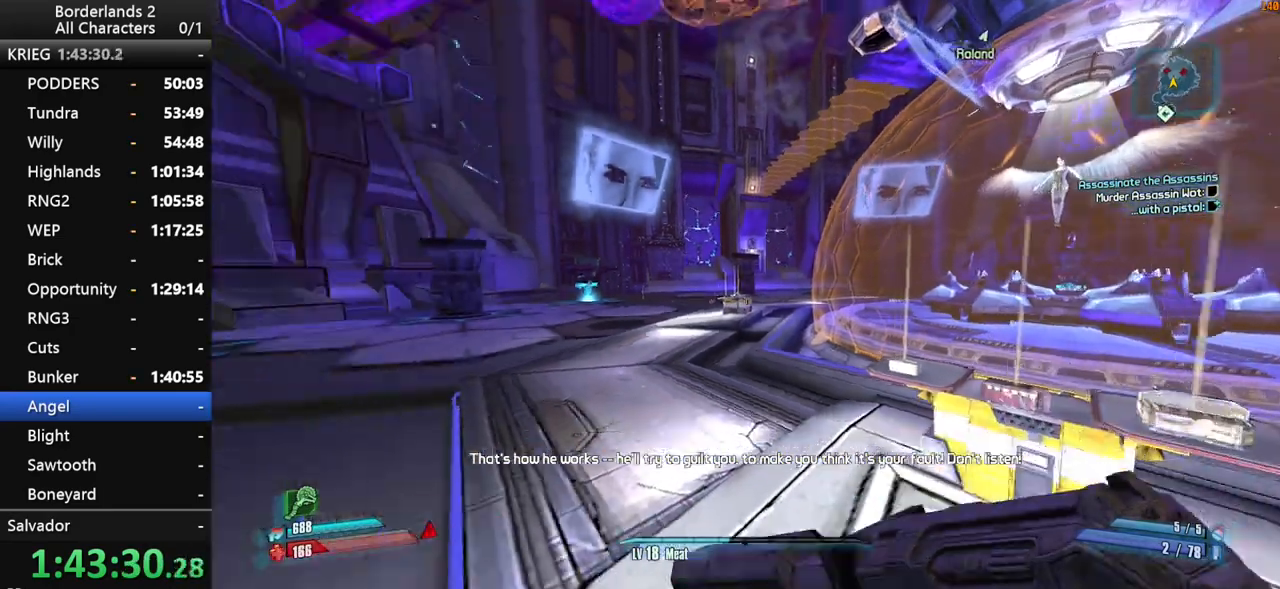
{"keys": ["shift", "w"], "mouse": [], "mouse_move": "still", "events": [[467, "a", "up"]]}
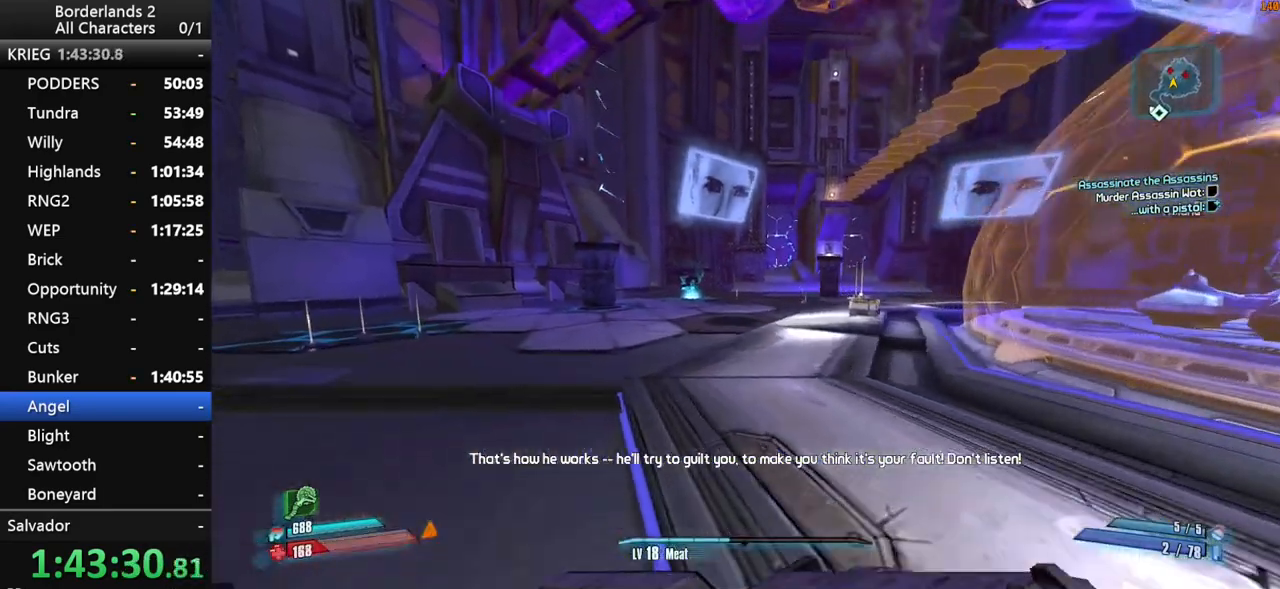
{"keys": ["a", "shift", "space", "w"], "mouse": [], "mouse_move": "right", "events": [[434, "a", "down"], [434, "space", "down"]]}
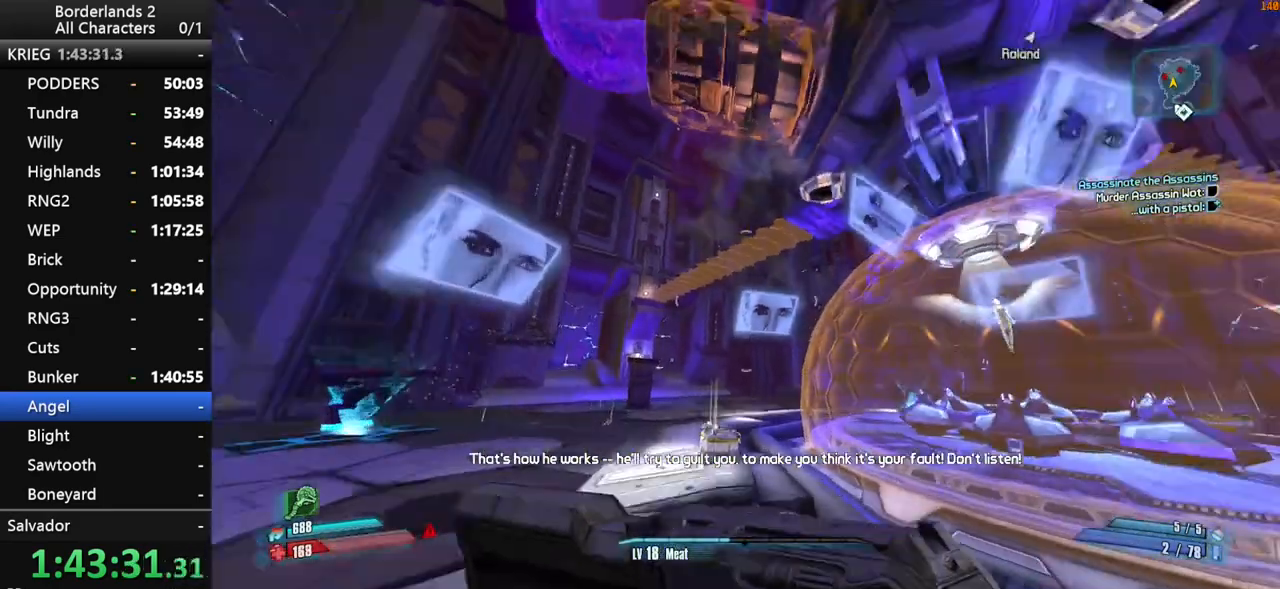
{"keys": ["a", "shift", "space", "w"], "mouse": [], "mouse_move": "down-left", "events": [[84, "shift", "up"], [450, "shift", "down"]]}
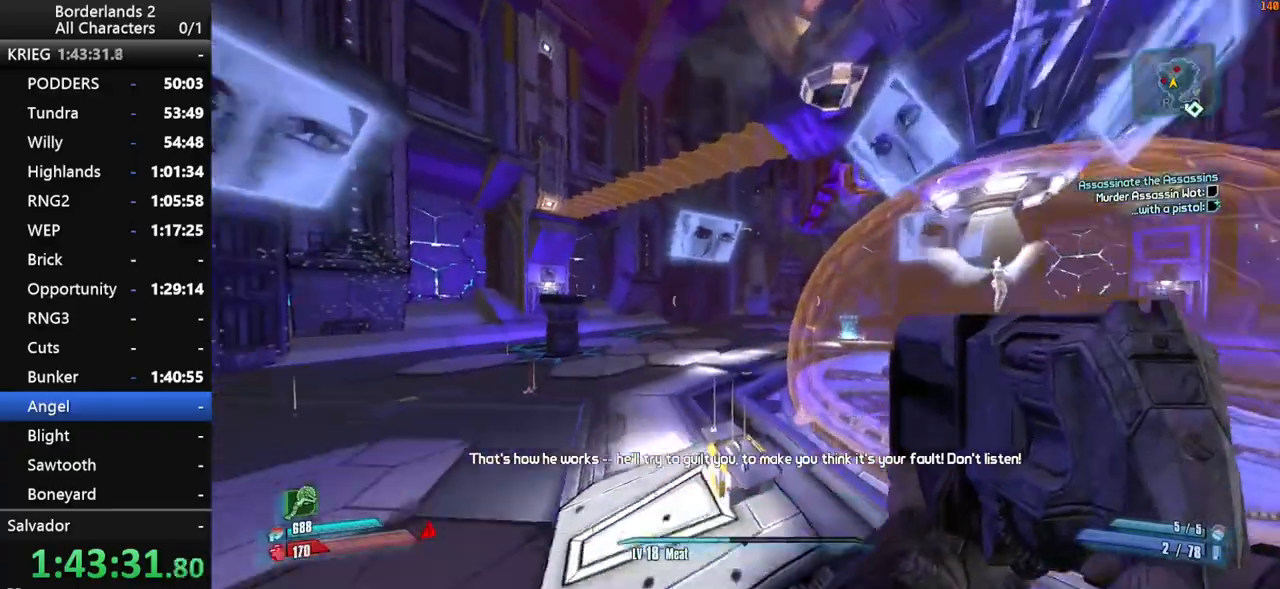
{"keys": ["a", "w"], "mouse": [], "mouse_move": "still", "events": [[50, "shift", "up"], [134, "space", "up"]]}
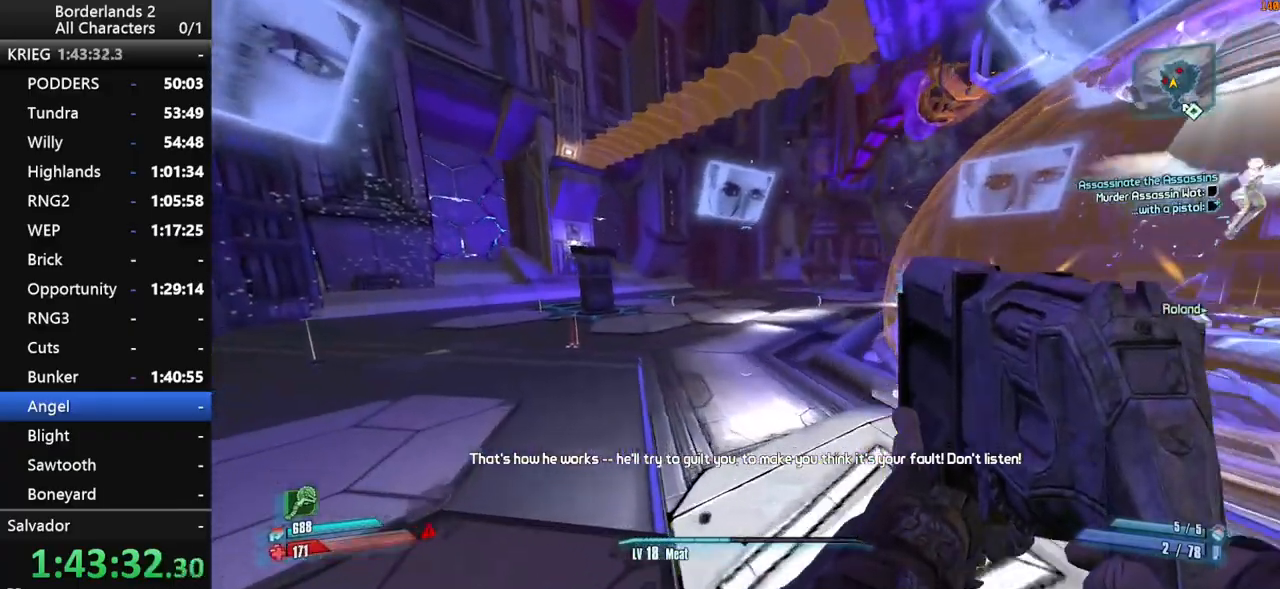
{"keys": ["d", "w"], "mouse": [], "mouse_move": "left", "events": [[300, "a", "up"], [484, "d", "down"]]}
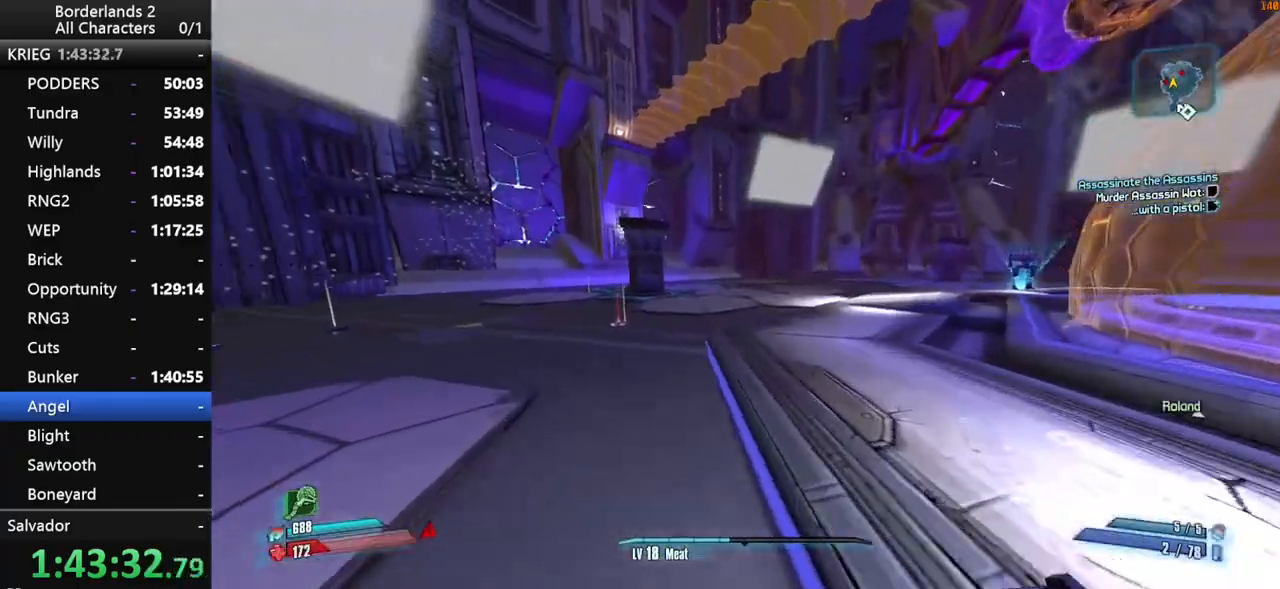
{"keys": ["d", "w"], "mouse": [], "mouse_move": "right", "events": []}
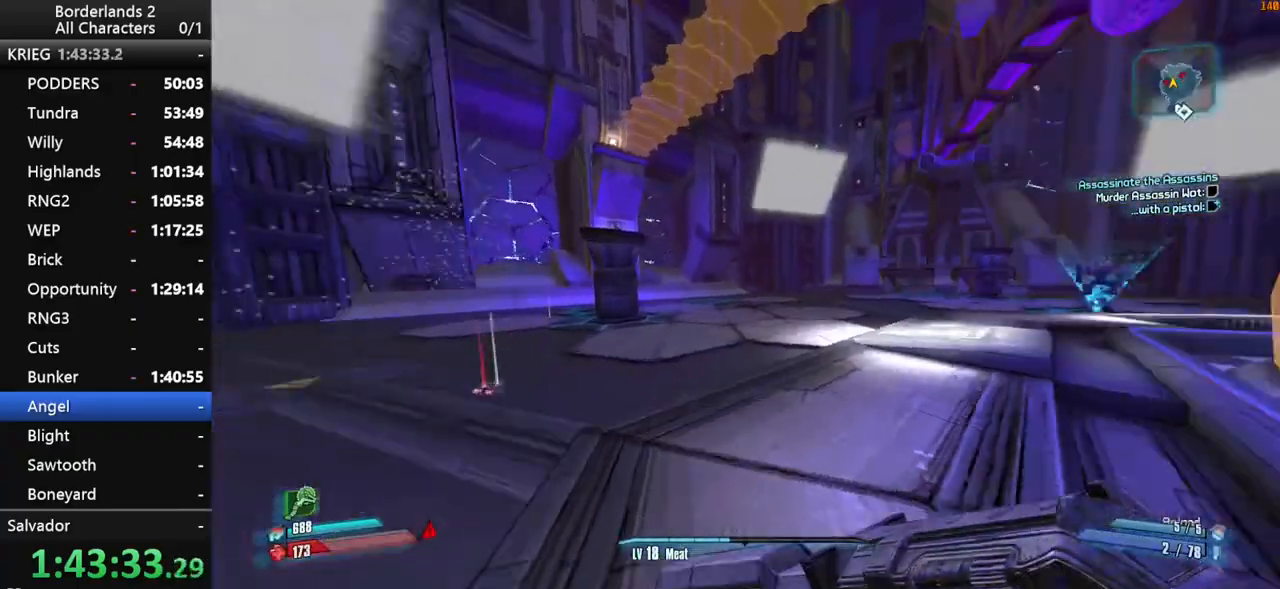
{"keys": ["w"], "mouse": [], "mouse_move": "still", "events": [[150, "d", "up"]]}
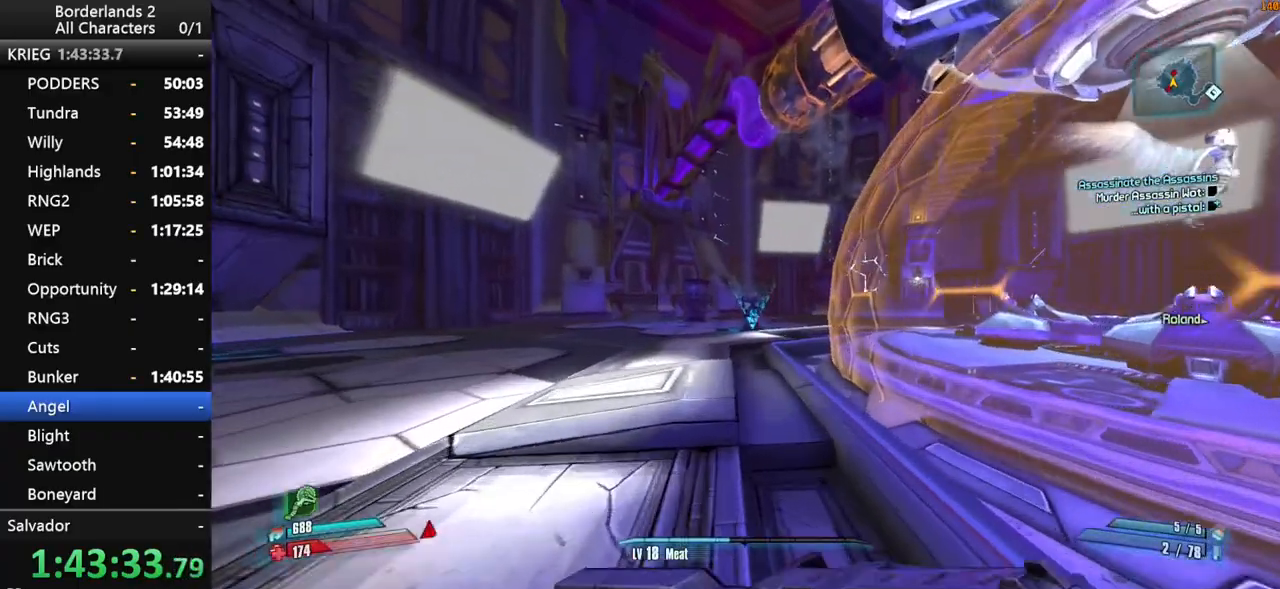
{"keys": ["w"], "mouse": [], "mouse_move": "still", "events": [[250, "space", "down"], [434, "space", "up"]]}
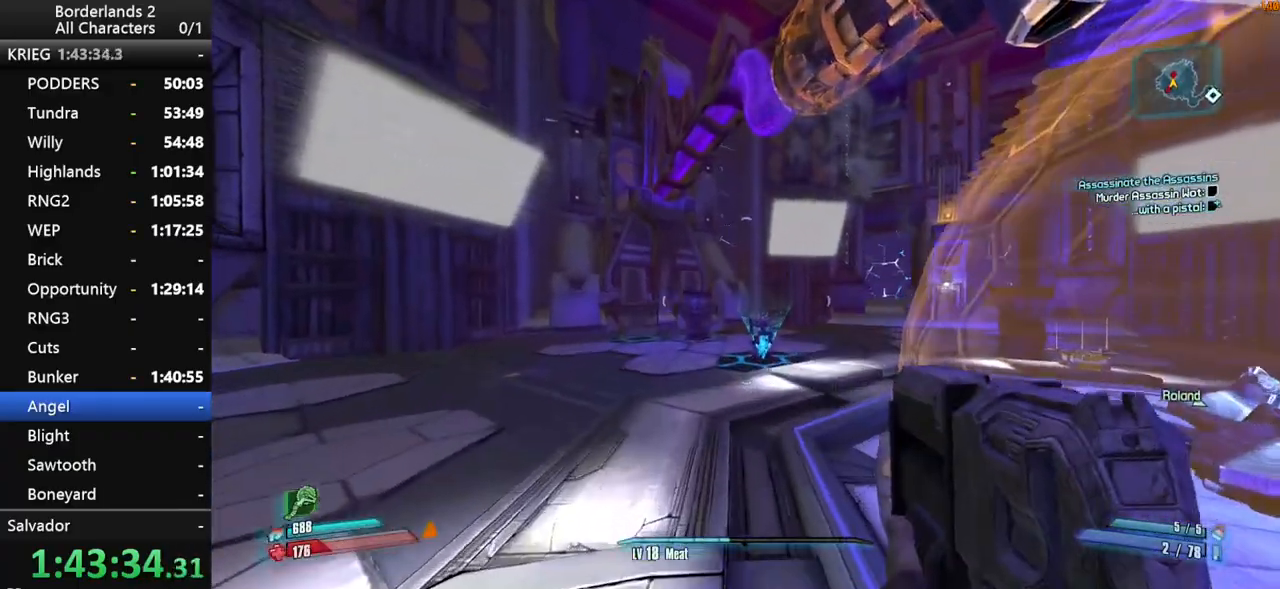
{"keys": ["d", "shift", "w"], "mouse": [], "mouse_move": "right", "events": [[317, "shift", "down"], [417, "d", "down"]]}
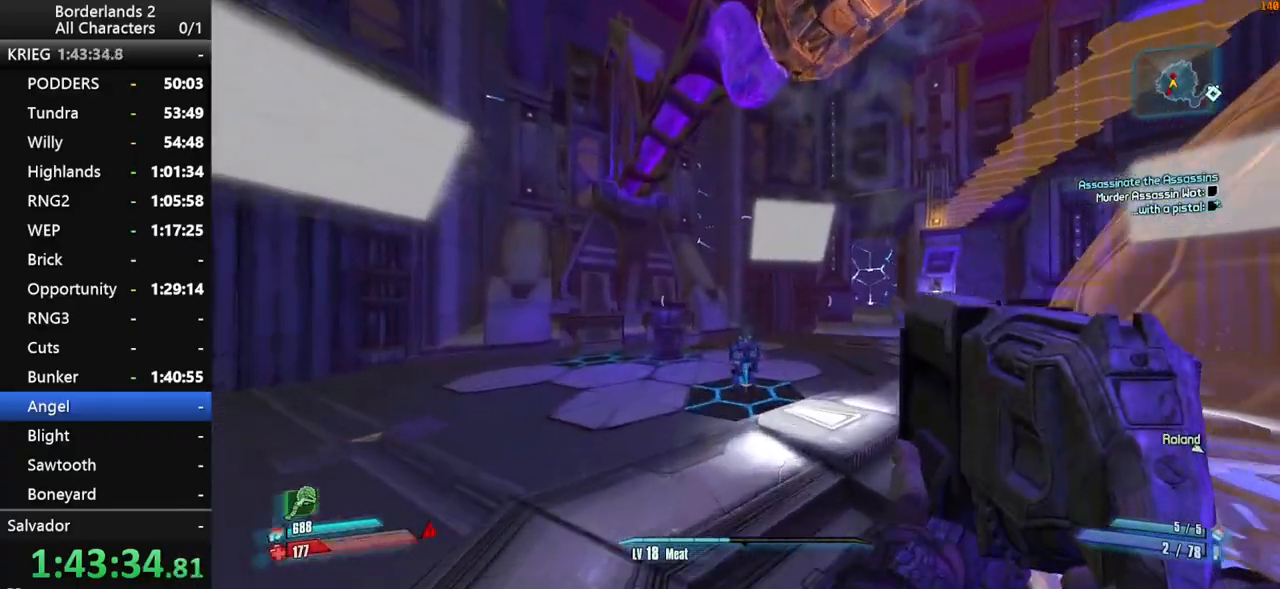
{"keys": ["shift", "w"], "mouse": ["right", "wheel_down"], "mouse_move": "down", "events": [[50, "mouse_right", "down"], [150, "d", "up"], [184, "mouse_right", "up"], [234, "mouse_right", "down"], [417, "mouse_wheel_down", "down"]]}
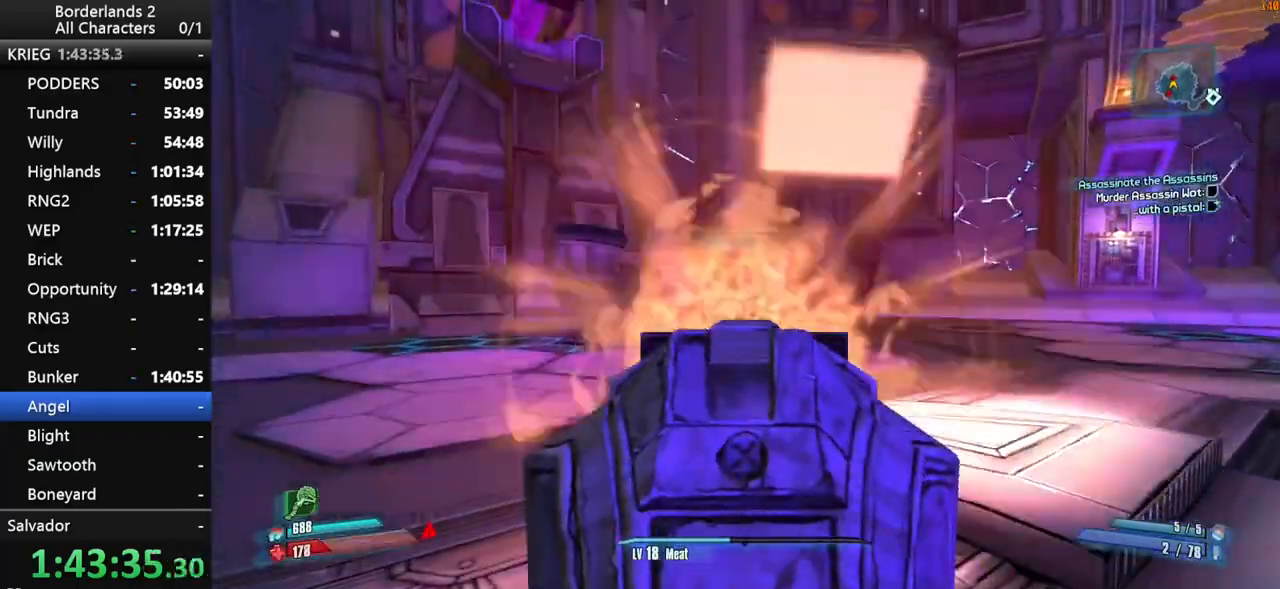
{"keys": ["shift", "w"], "mouse": ["wheel_down"], "mouse_move": "still", "events": [[350, "mouse_right", "up"]]}
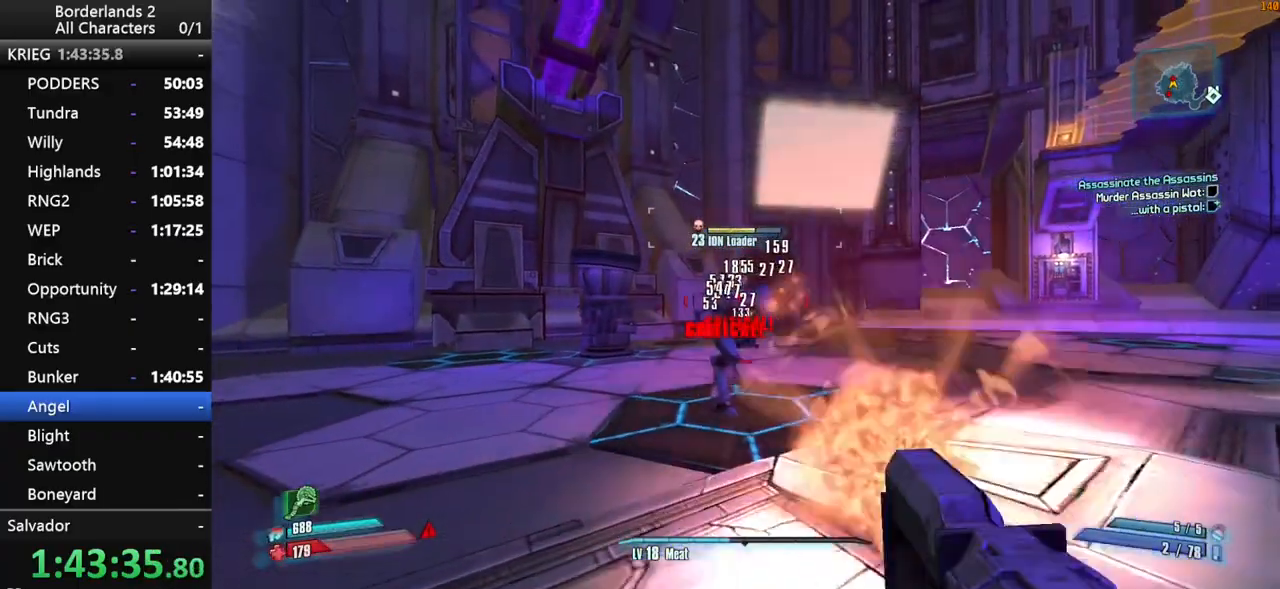
{"keys": ["shift", "w"], "mouse": ["wheel_down"], "mouse_move": "still", "events": []}
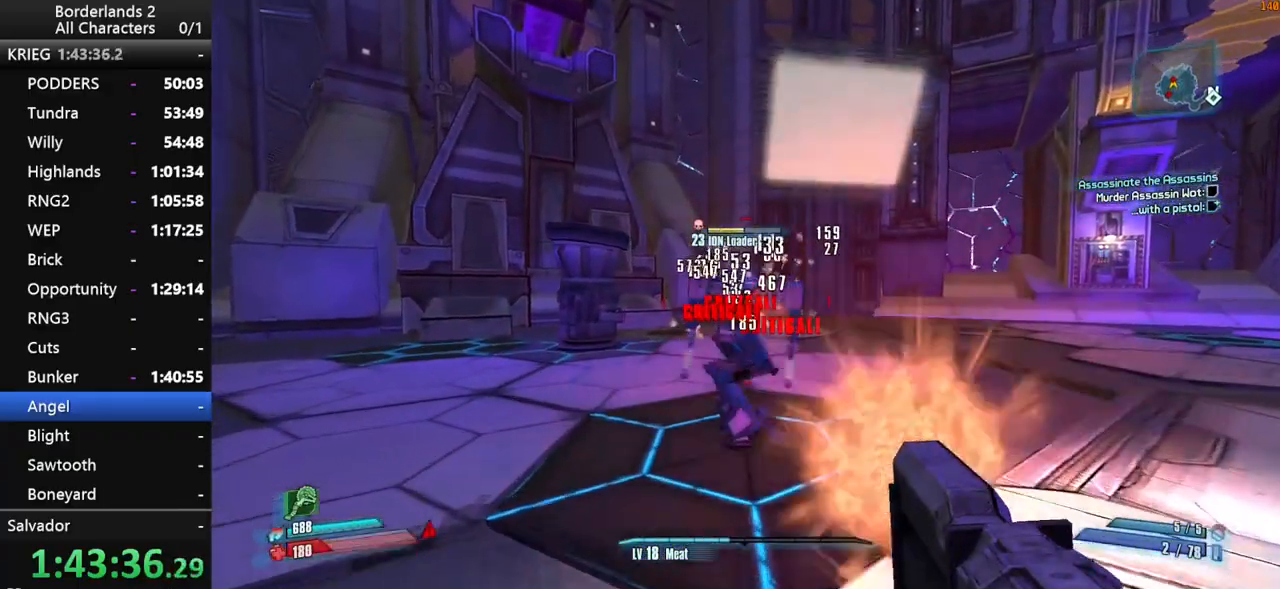
{"keys": ["s", "shift"], "mouse": ["wheel_down"], "mouse_move": "up", "events": [[334, "s", "down"], [334, "w", "up"]]}
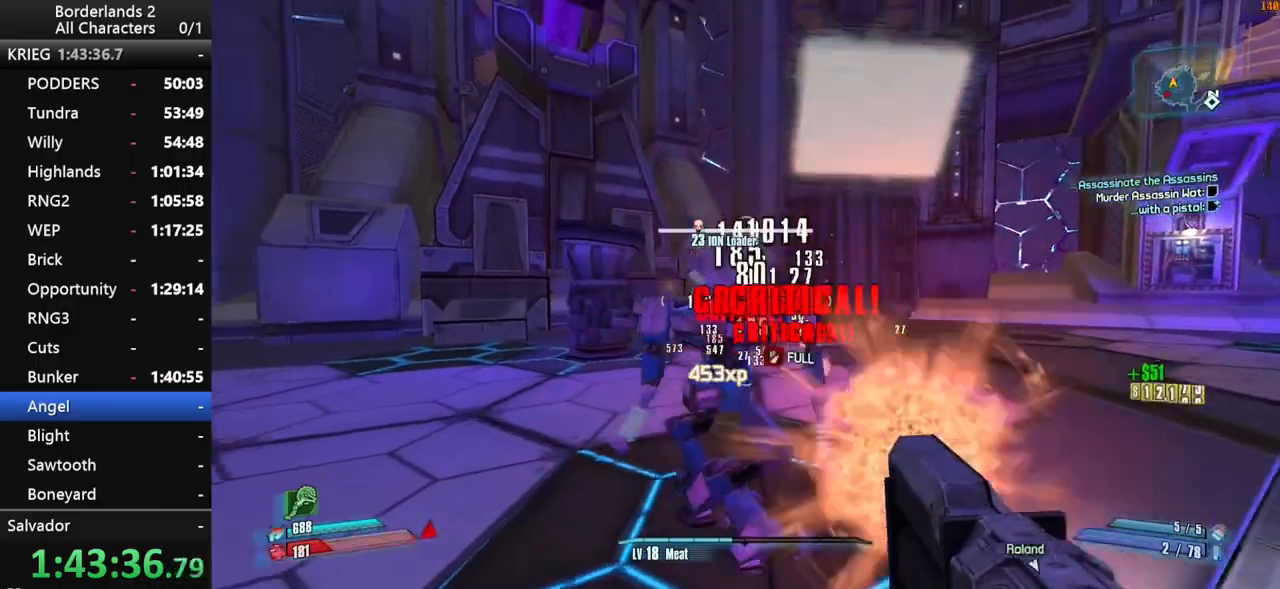
{"keys": ["shift", "space", "w"], "mouse": [], "mouse_move": "up", "events": [[17, "shift", "up"], [117, "a", "down"], [117, "mouse_wheel_down", "up"], [150, "s", "up"], [150, "shift", "down"], [150, "w", "down"], [300, "a", "up"], [300, "shift", "up"], [350, "shift", "down"], [484, "space", "down"]]}
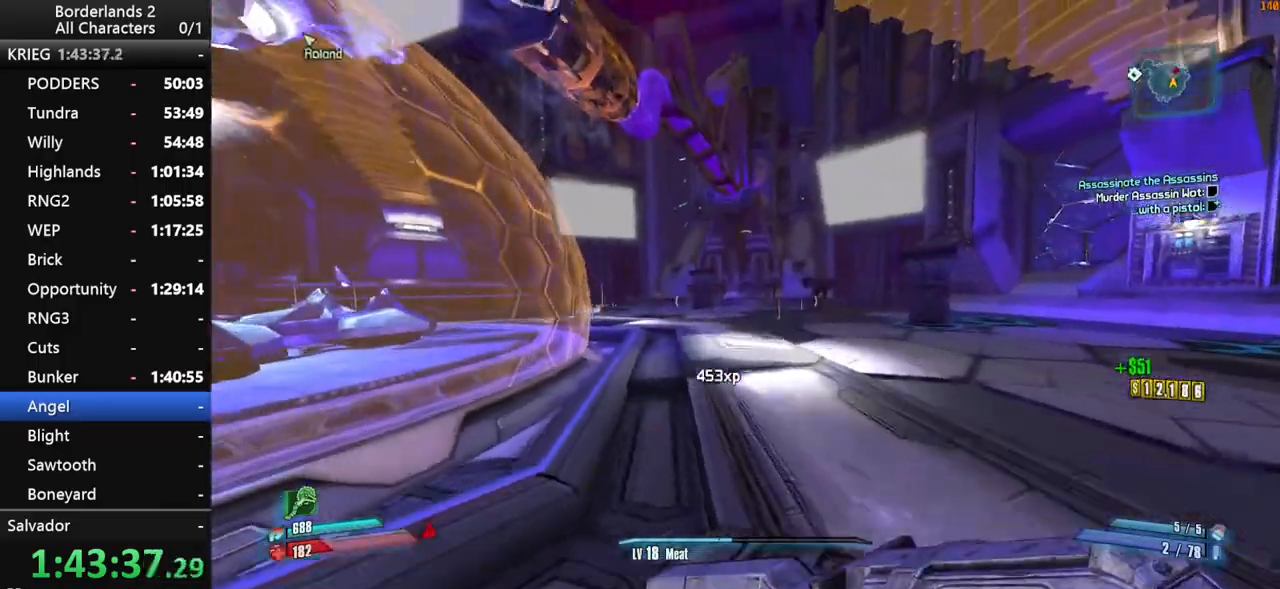
{"keys": ["shift", "w"], "mouse": ["right", "wheel_down"], "mouse_move": "down", "events": [[167, "mouse_right", "down"], [167, "mouse_wheel_down", "down"], [217, "space", "up"]]}
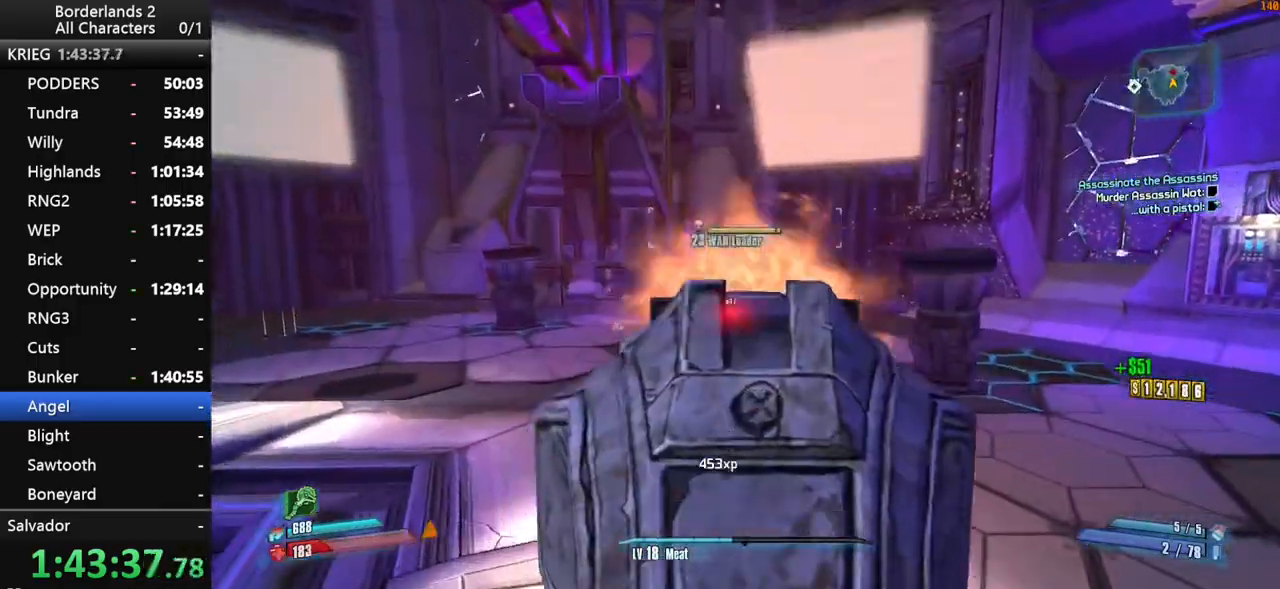
{"keys": ["shift", "w"], "mouse": ["wheel_down"], "mouse_move": "still", "events": [[417, "mouse_right", "up"]]}
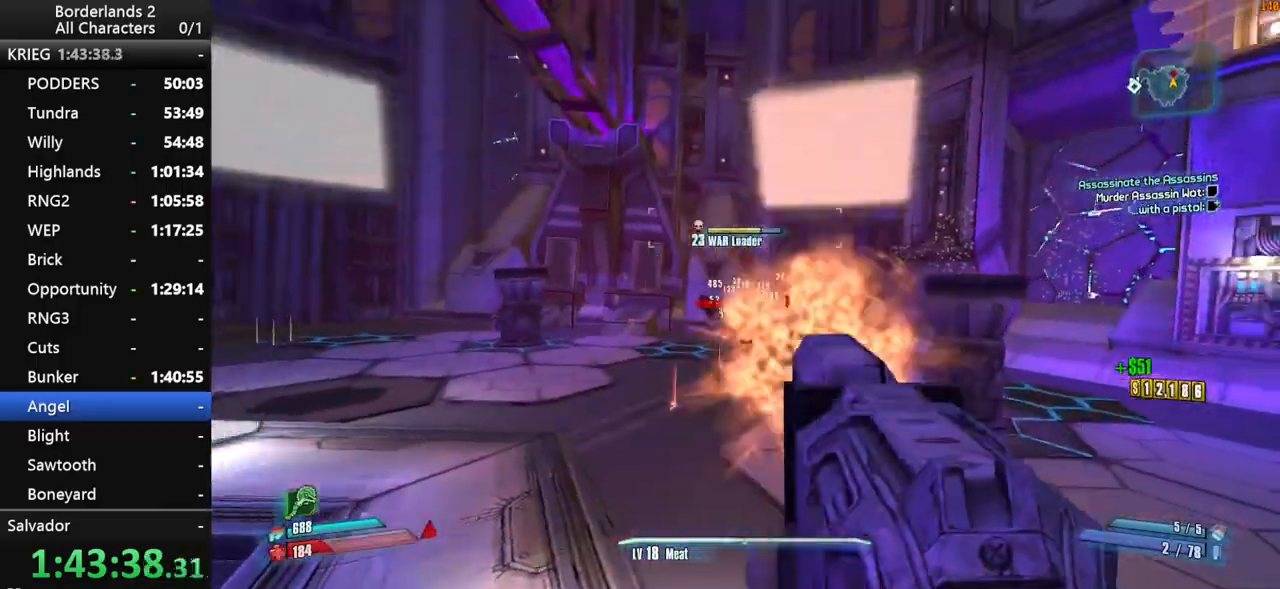
{"keys": ["shift", "space", "w"], "mouse": ["right", "wheel_down"], "mouse_move": "up", "events": [[17, "a", "down"], [67, "shift", "up"], [150, "a", "up"], [150, "mouse_wheel_down", "up"], [200, "mouse_wheel_up", "down"], [200, "shift", "down"], [300, "mouse_wheel_up", "up"], [300, "shift", "up"], [300, "space", "down"], [400, "shift", "down"], [450, "mouse_right", "down"], [450, "mouse_wheel_down", "down"]]}
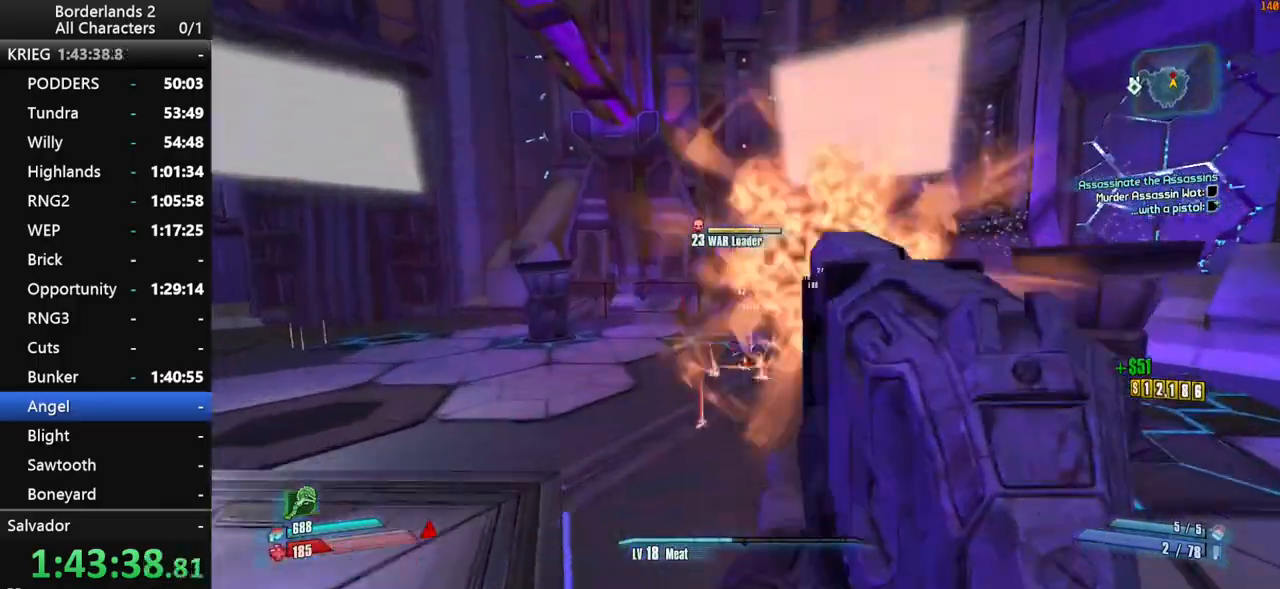
{"keys": ["shift", "w"], "mouse": ["right", "wheel_down"], "mouse_move": "still", "events": [[34, "space", "up"], [134, "a", "down"], [367, "a", "up"]]}
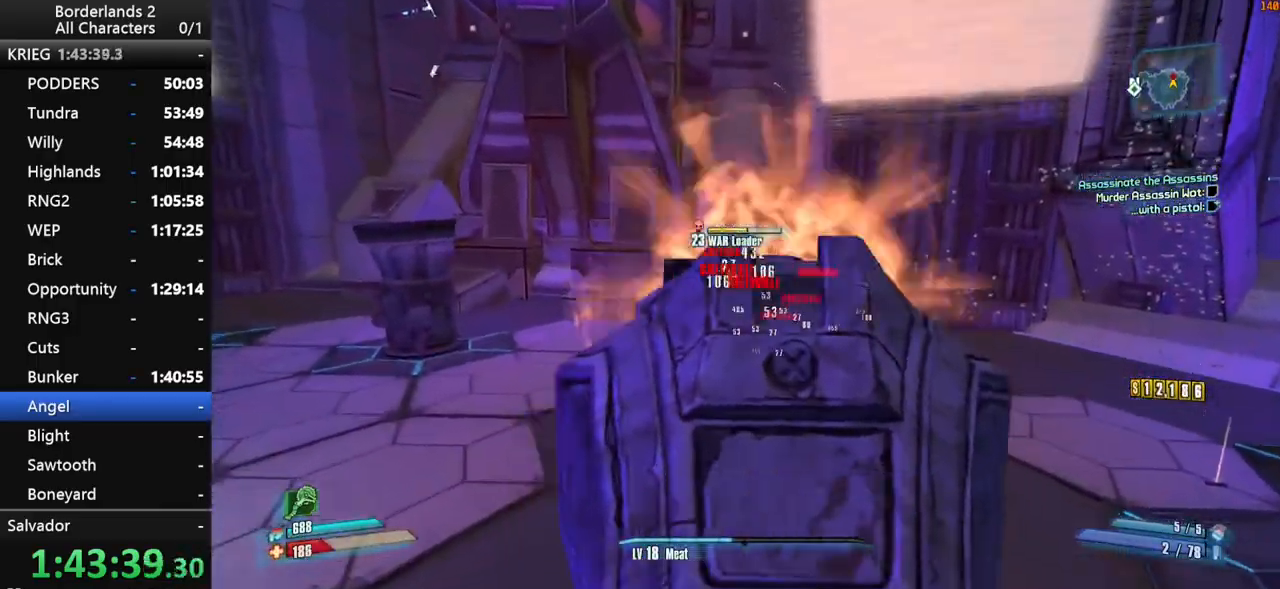
{"keys": ["d", "shift", "w"], "mouse": ["wheel_down"], "mouse_move": "still", "events": [[234, "mouse_right", "up"], [467, "d", "down"]]}
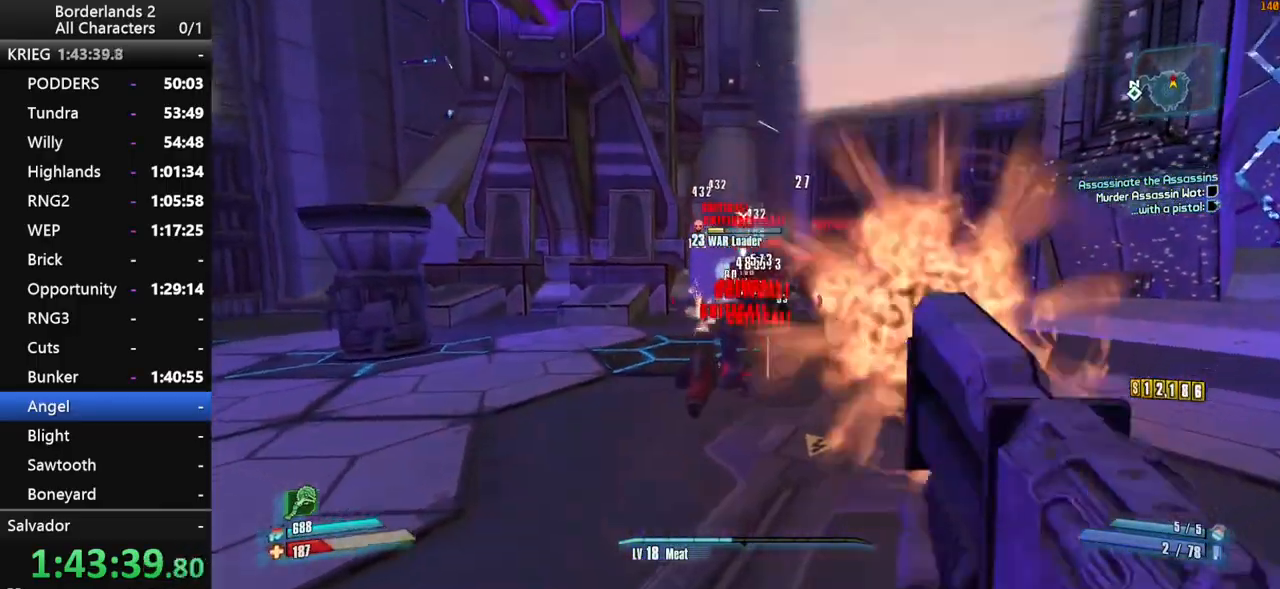
{"keys": ["w"], "mouse": ["wheel_down"], "mouse_move": "up-right", "events": [[117, "d", "up"], [300, "shift", "up"]]}
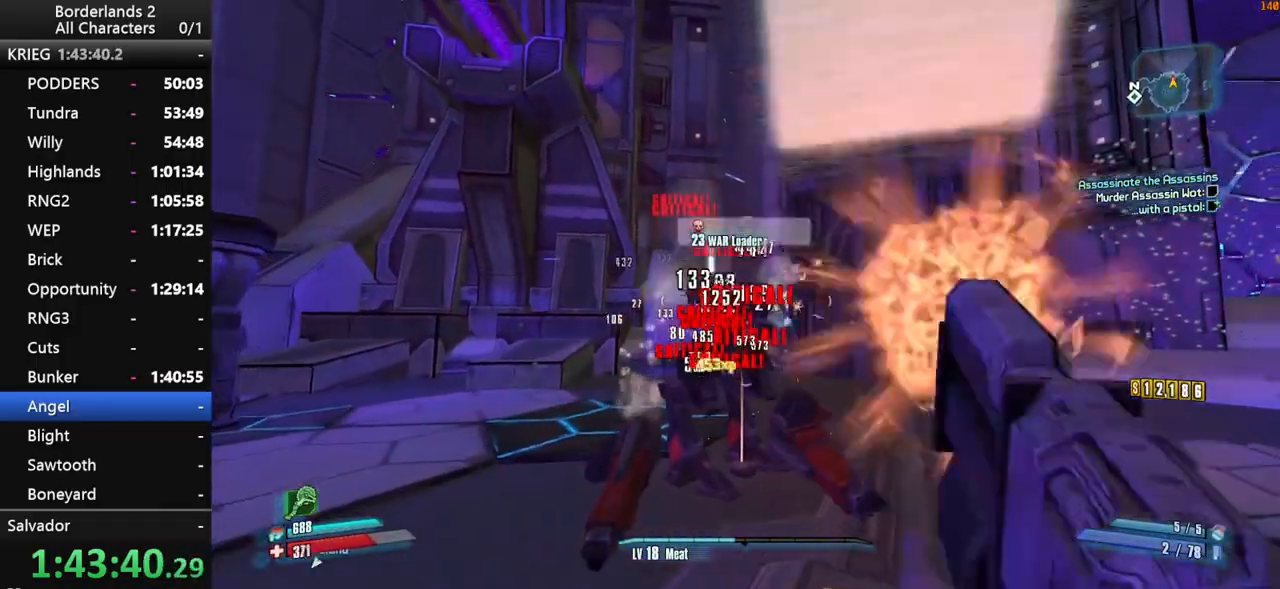
{"keys": ["d", "w"], "mouse": ["wheel_down"], "mouse_move": "right", "events": [[84, "a", "down"], [267, "a", "up"], [267, "d", "down"], [267, "space", "down"], [367, "space", "up"]]}
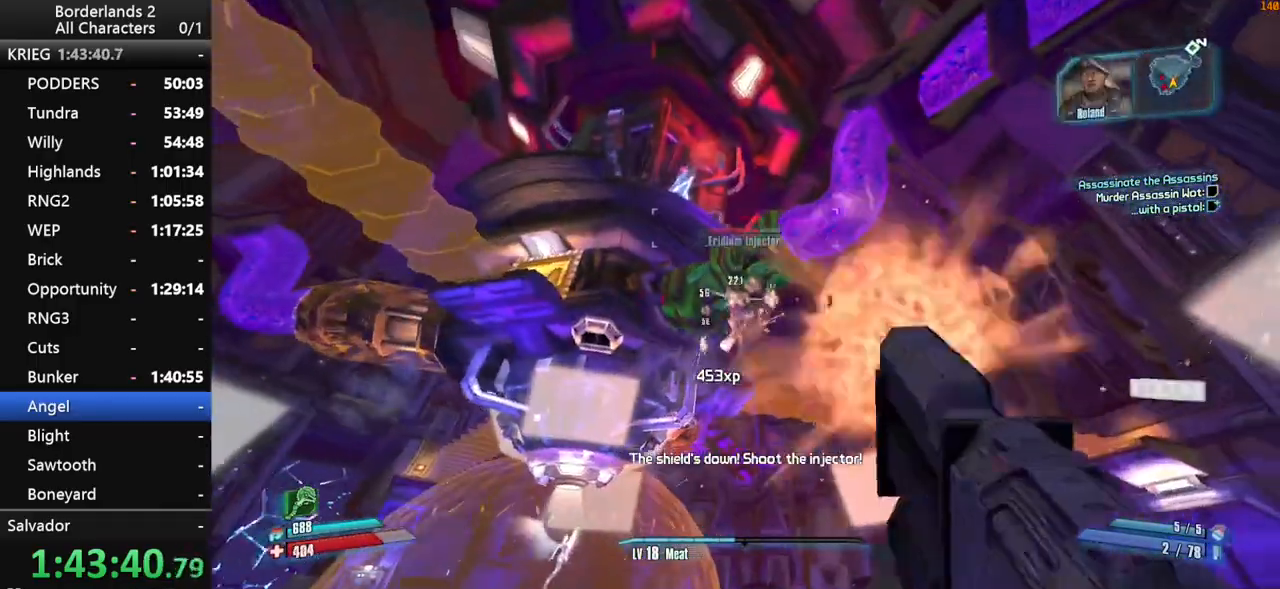
{"keys": ["a"], "mouse": [], "events": [[134, "w", "up"], [384, "a", "down"], [384, "d", "up"], [417, "mouse_wheel_down", "up"]]}
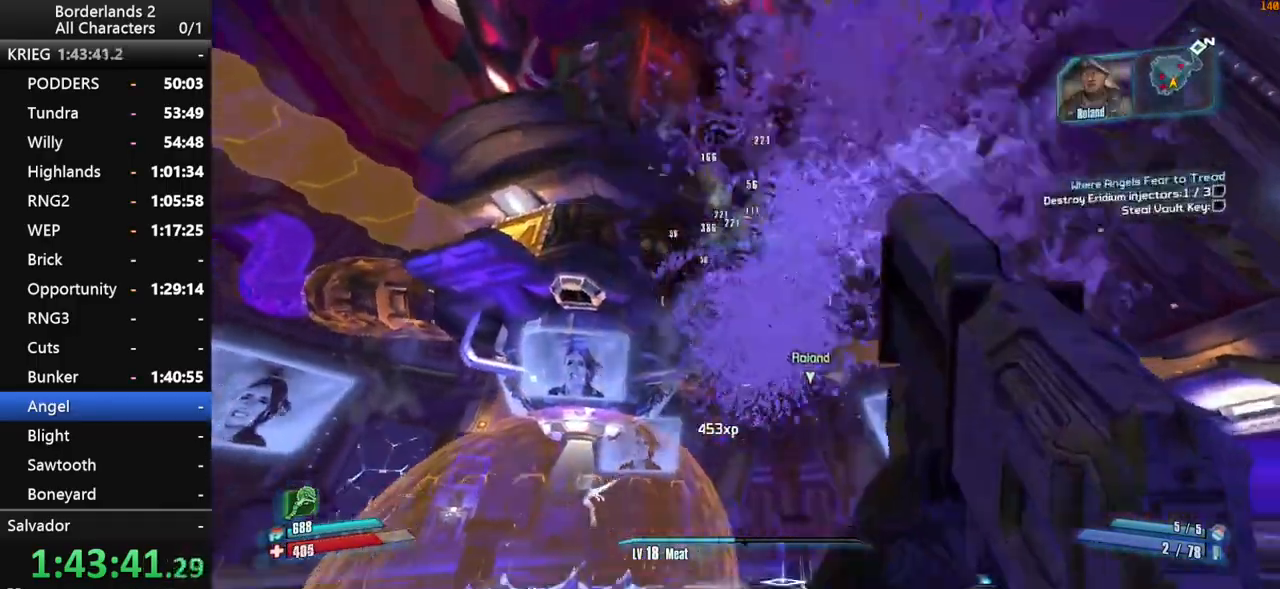
{"keys": ["a"], "mouse": [], "mouse_move": "still", "events": []}
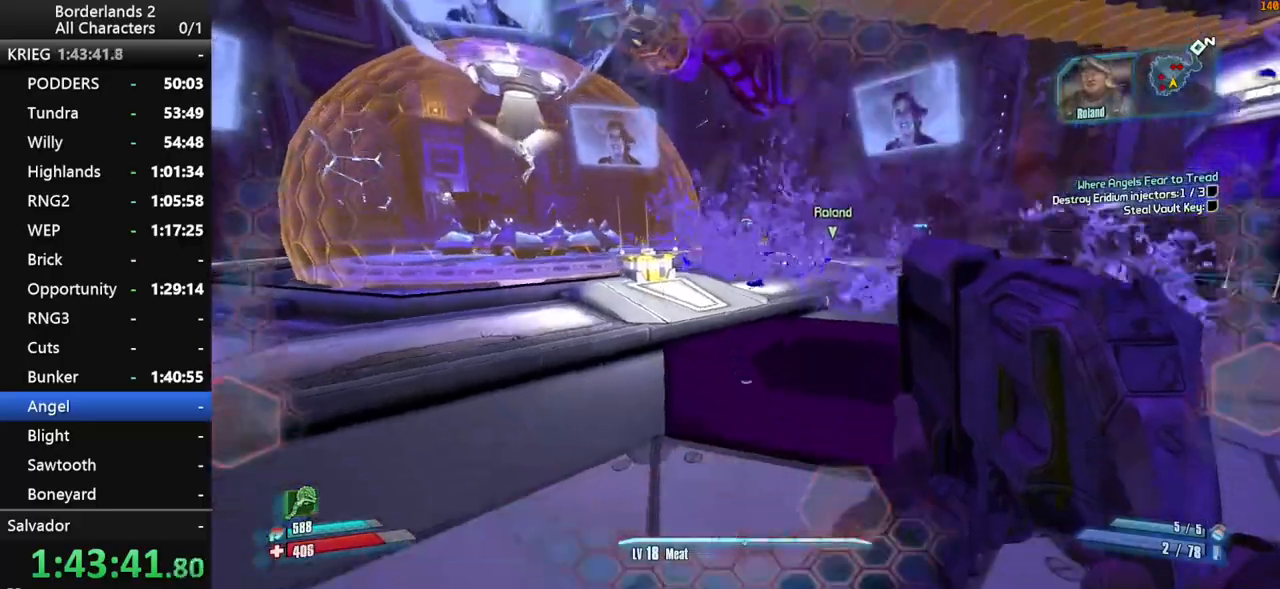
{"keys": ["shift", "w"], "mouse": [], "events": [[34, "a", "up"], [34, "d", "down"], [34, "shift", "down"], [134, "shift", "up"], [134, "w", "down"], [167, "mouse_wheel_up", "down"], [167, "shift", "down"], [217, "mouse_wheel_up", "up"], [317, "mouse_wheel_down", "down"], [367, "mouse_wheel_down", "up"], [500, "d", "up"]]}
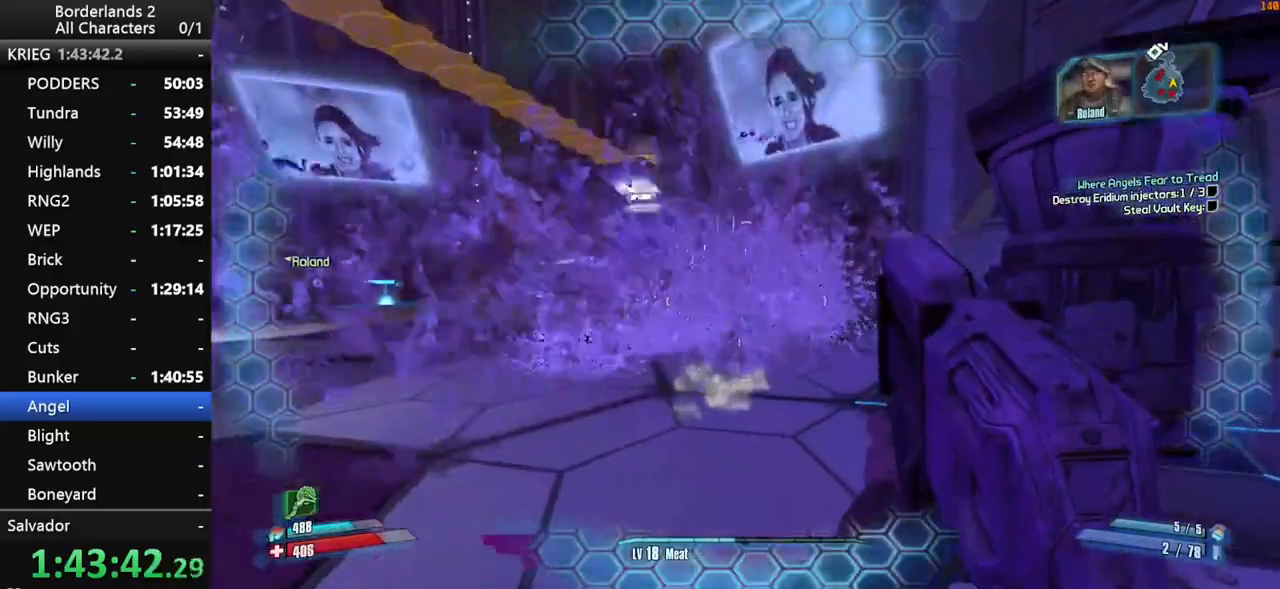
{"keys": ["w"], "mouse": [], "mouse_move": "still", "events": [[234, "shift", "up"], [334, "shift", "down"], [417, "shift", "up"]]}
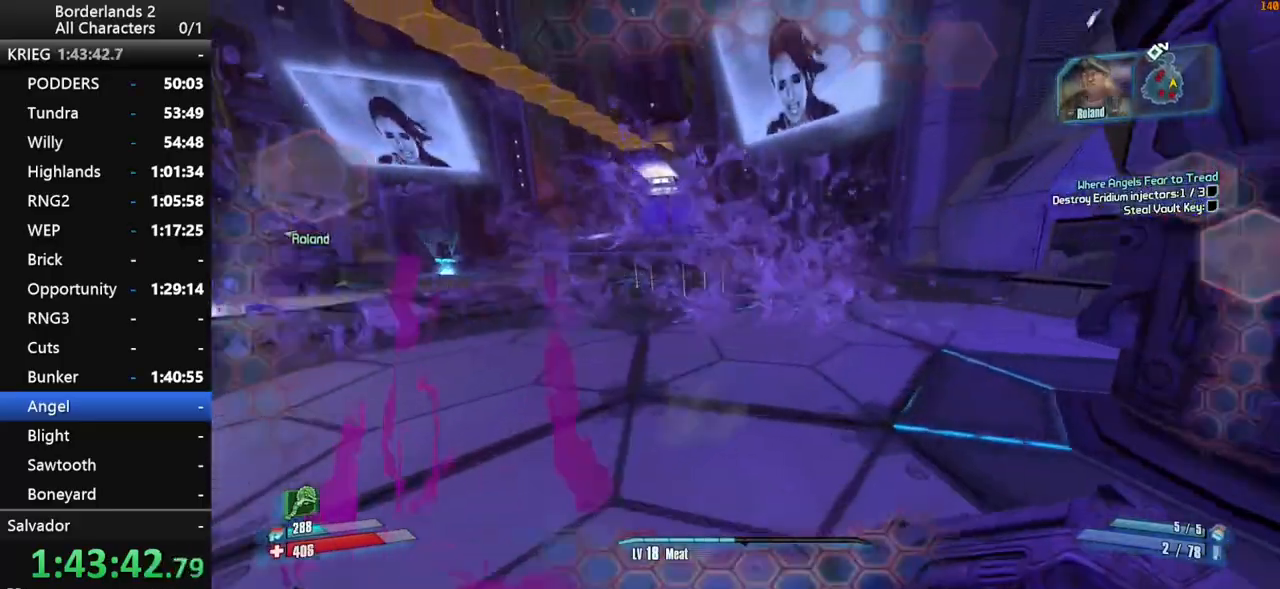
{"keys": ["w"], "mouse": [], "mouse_move": "left", "events": [[67, "mouse_wheel_up", "down"], [117, "mouse_wheel_up", "up"], [200, "shift", "down"], [350, "shift", "up"]]}
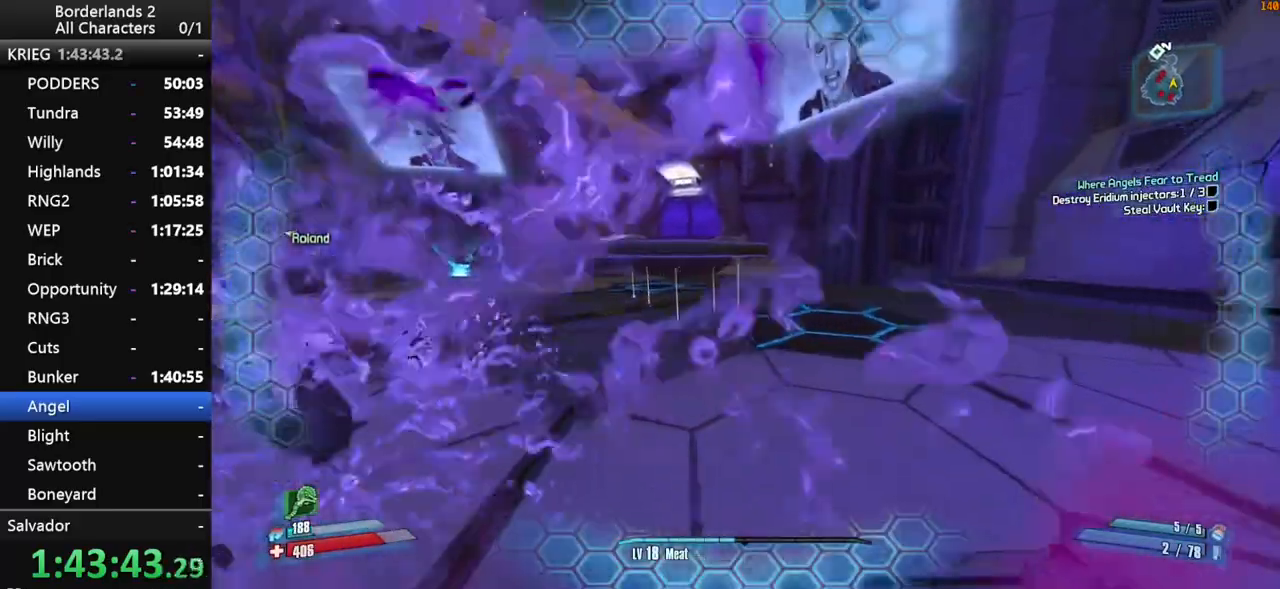
{"keys": ["w"], "mouse": [], "mouse_move": "left", "events": []}